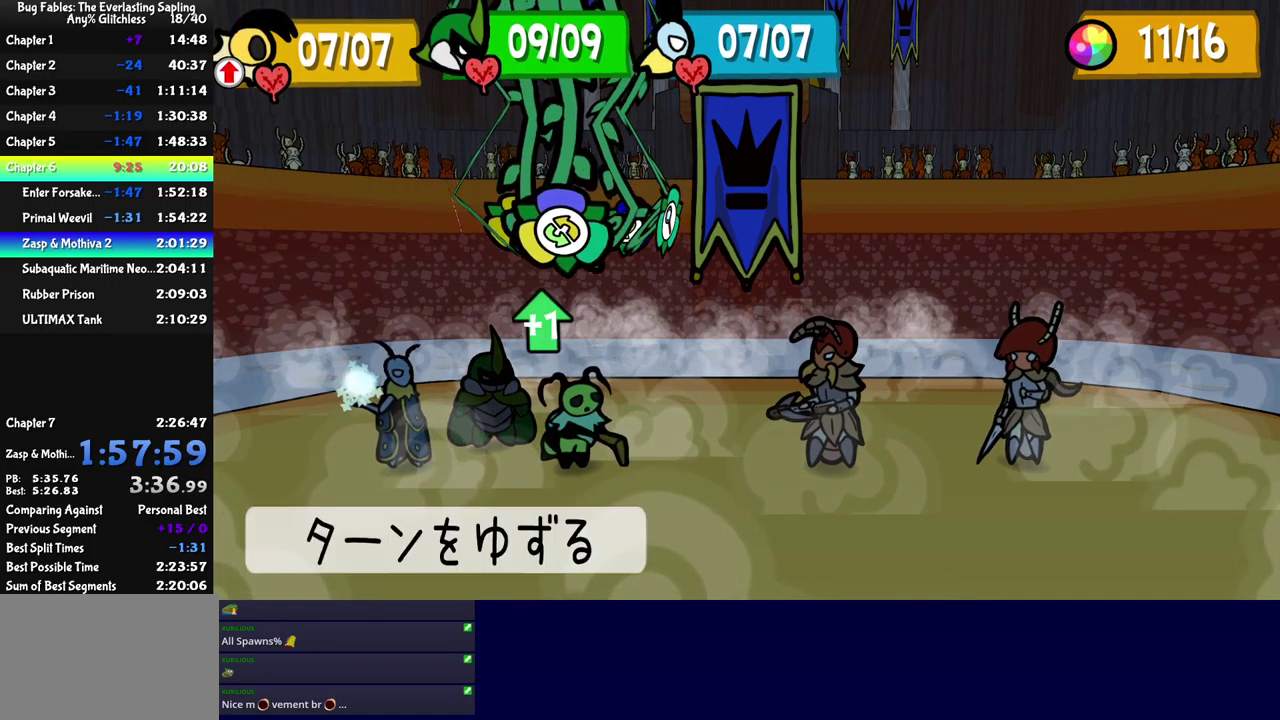
Gameplay with a controller (Xbox layout); each line is a JSON object with the inputs held at the frame after it. "events" lists button and stick changes between this image and that frame as [ms after this image, input, new state], when the widget could be followed in between. Not read: L1 L2 L3 R1 R2 R3 keyboard_mouse.
{"buttons": ["A"], "left_stick": "center", "events": [[33, "DPAD_LEFT", "down"], [83, "DPAD_LEFT", "up"], [133, "DPAD_LEFT", "down"], [233, "DPAD_LEFT", "up"], [283, "A", "down"], [350, "A", "up"], [466, "A", "down"]]}
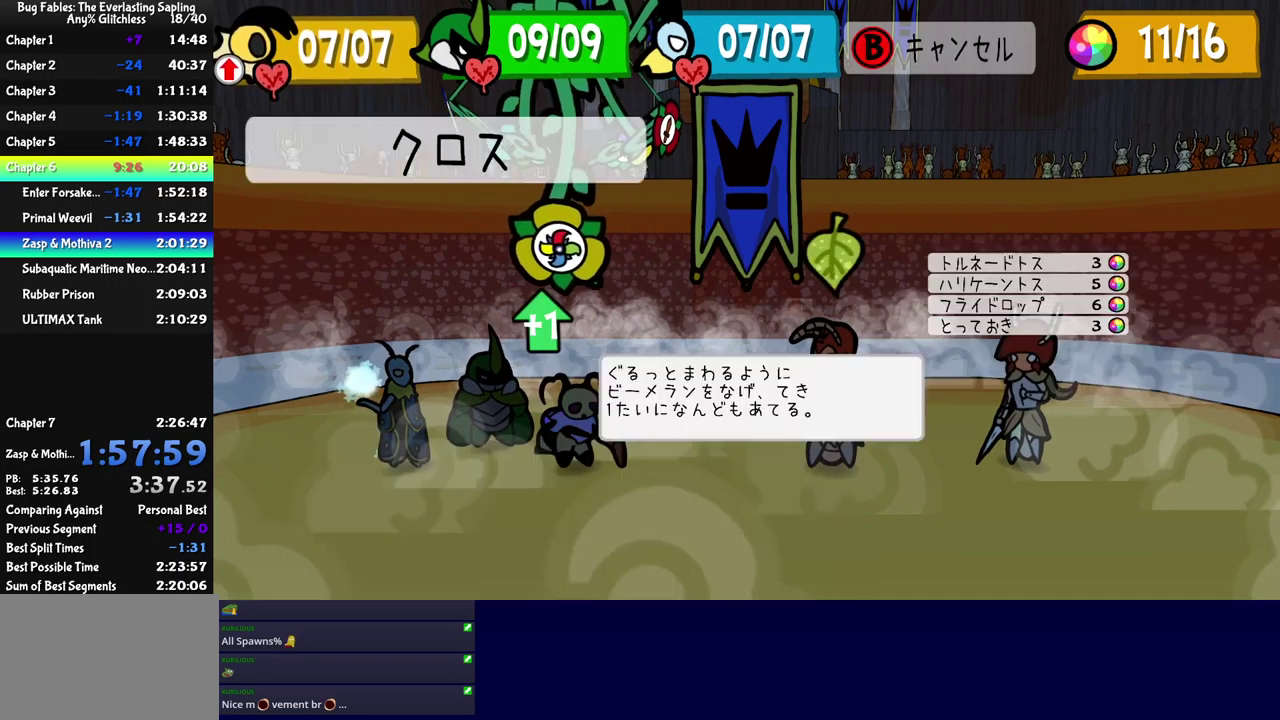
{"buttons": [], "left_stick": "center", "events": [[16, "A", "up"], [133, "DPAD_LEFT", "down"], [233, "DPAD_LEFT", "up"]]}
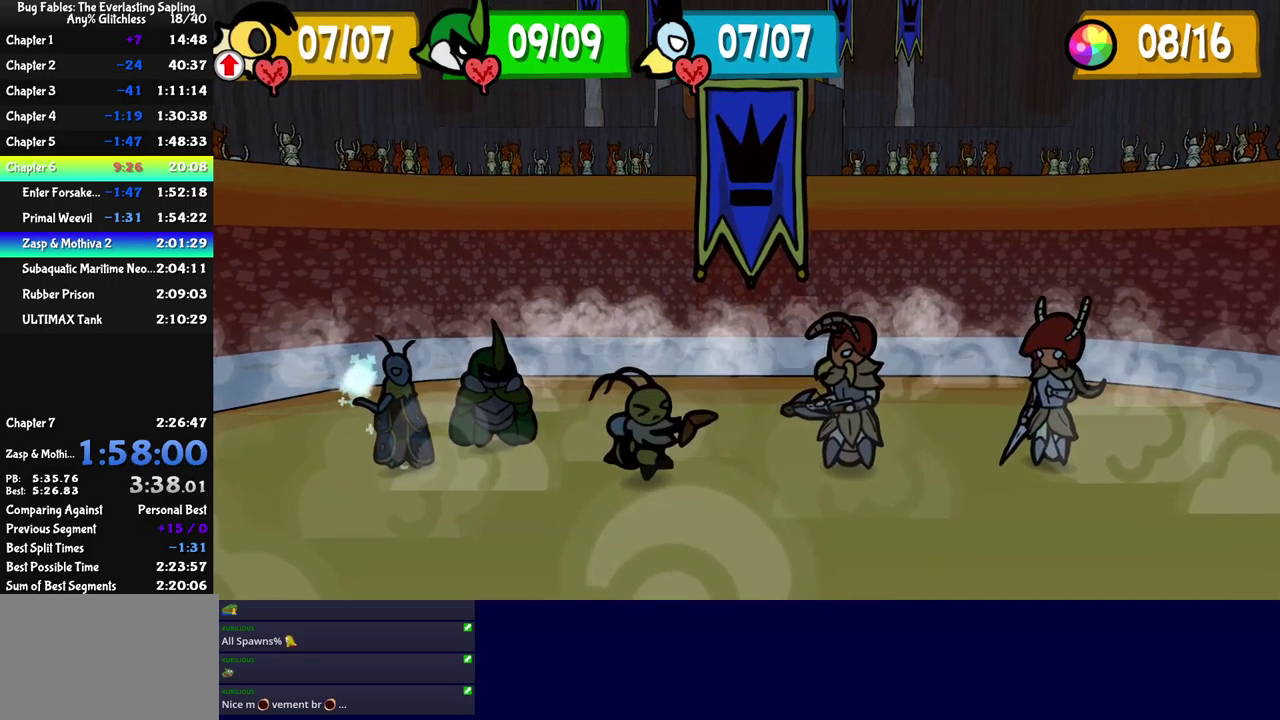
{"buttons": [], "left_stick": "center", "events": []}
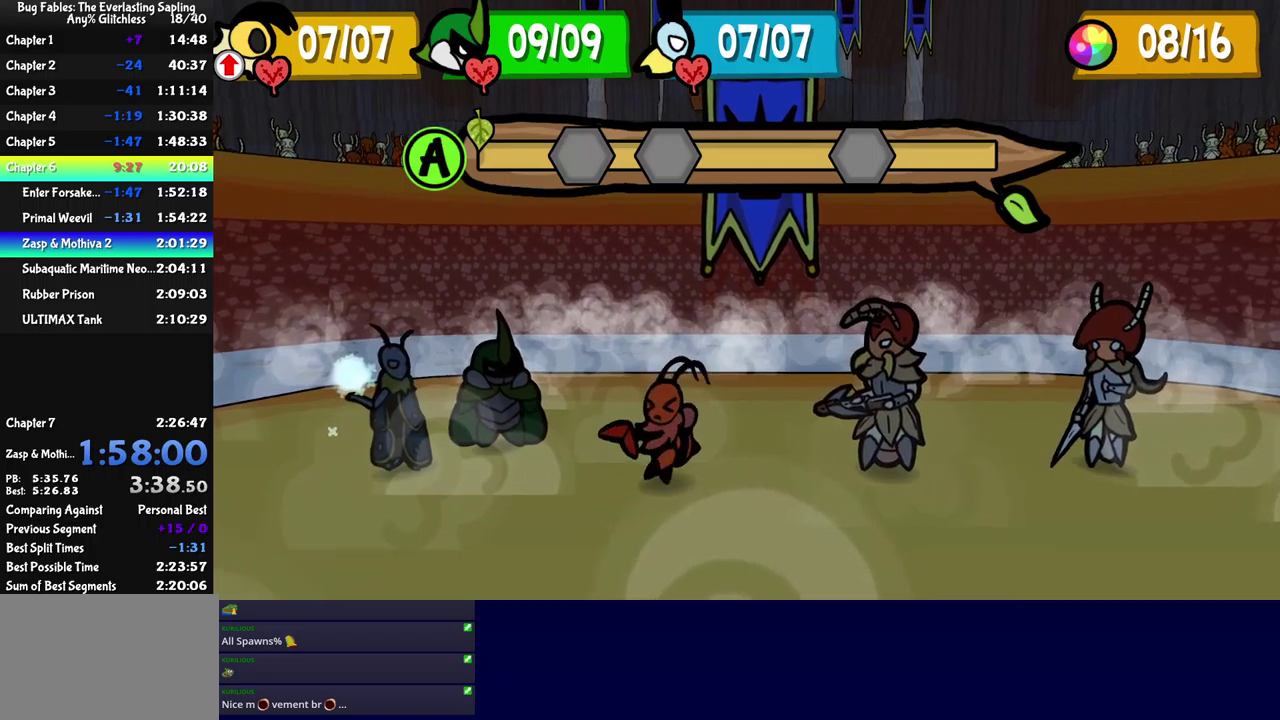
{"buttons": ["A"], "left_stick": "center", "events": [[467, "A", "down"]]}
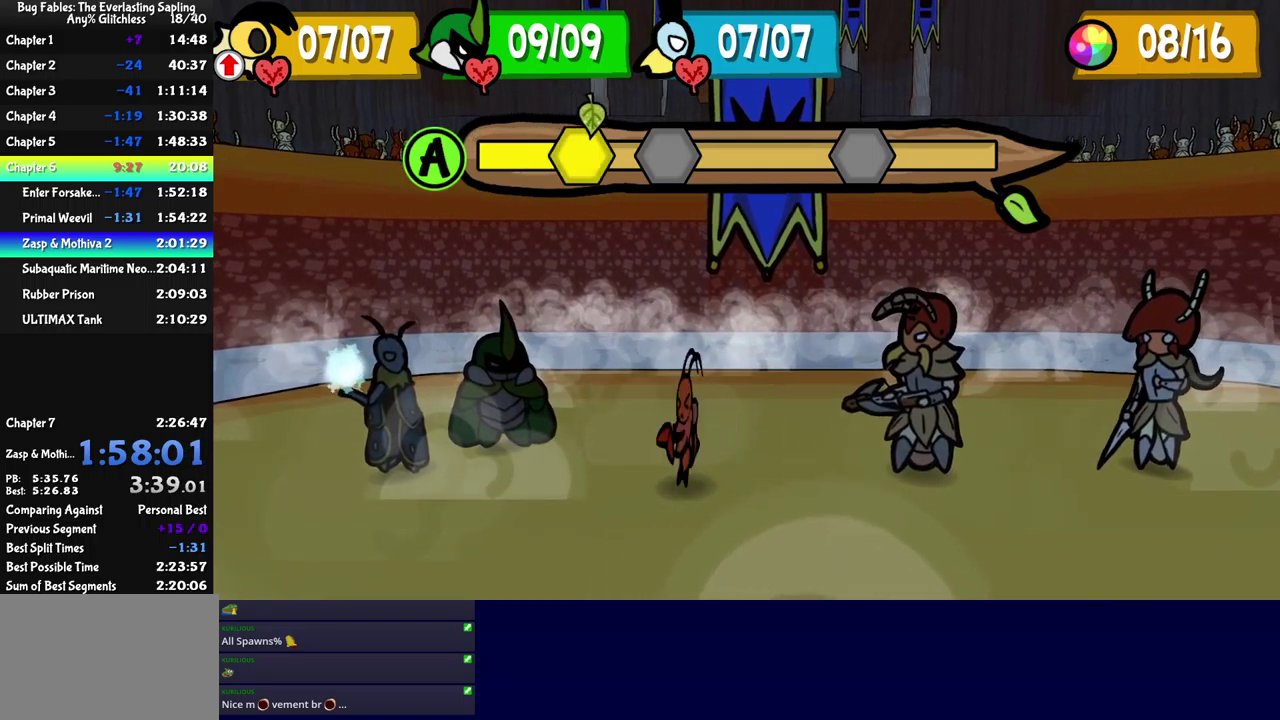
{"buttons": [], "left_stick": "center", "events": [[17, "A", "up"], [250, "A", "down"], [317, "A", "up"]]}
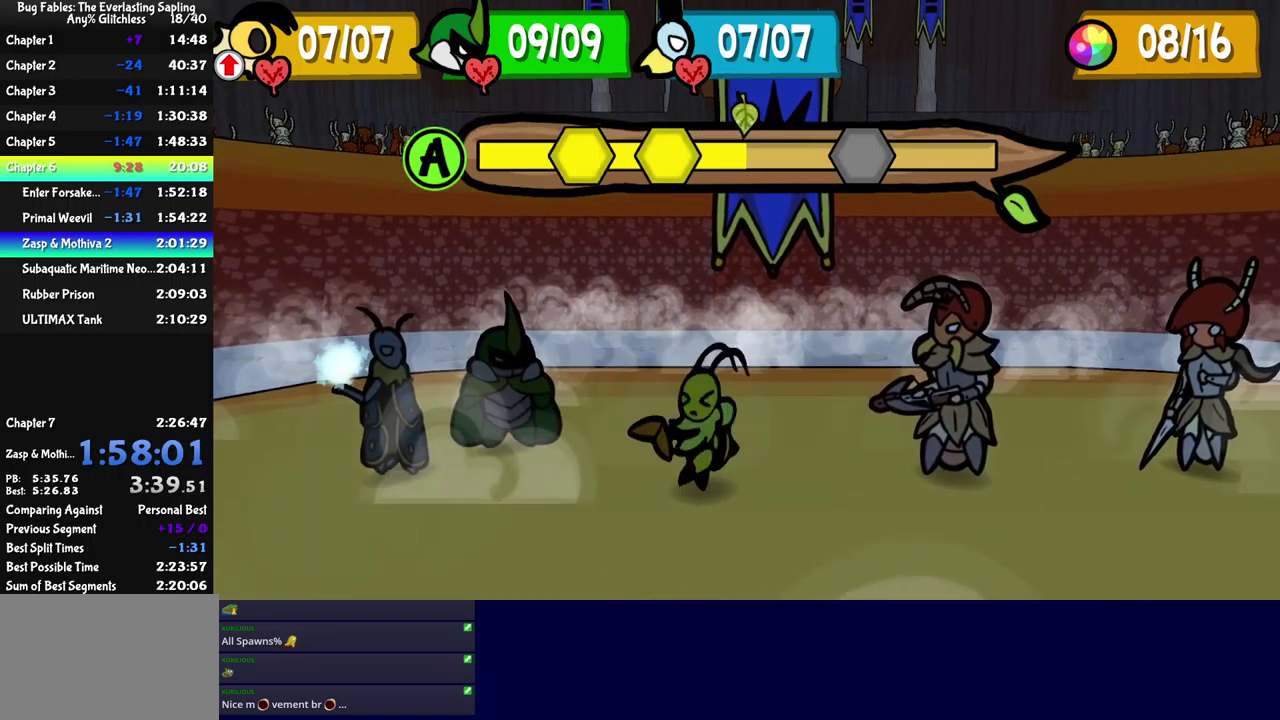
{"buttons": [], "left_stick": "center", "events": []}
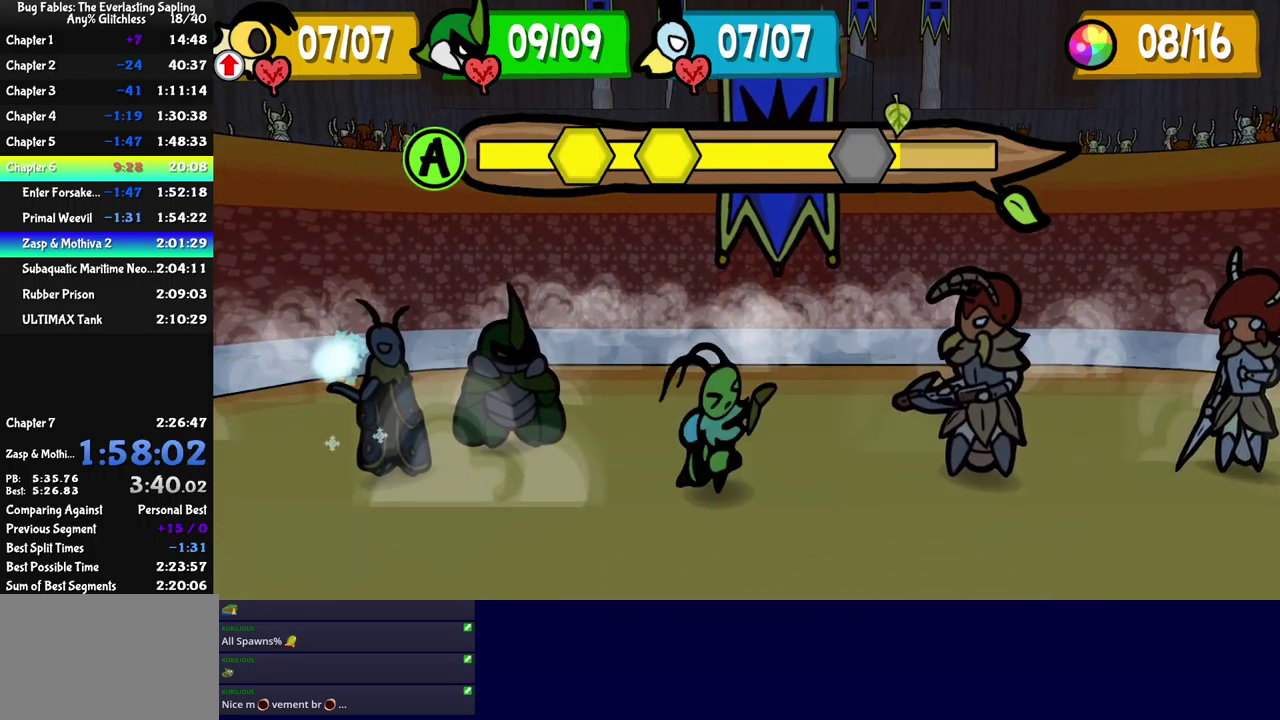
{"buttons": [], "left_stick": "center", "events": []}
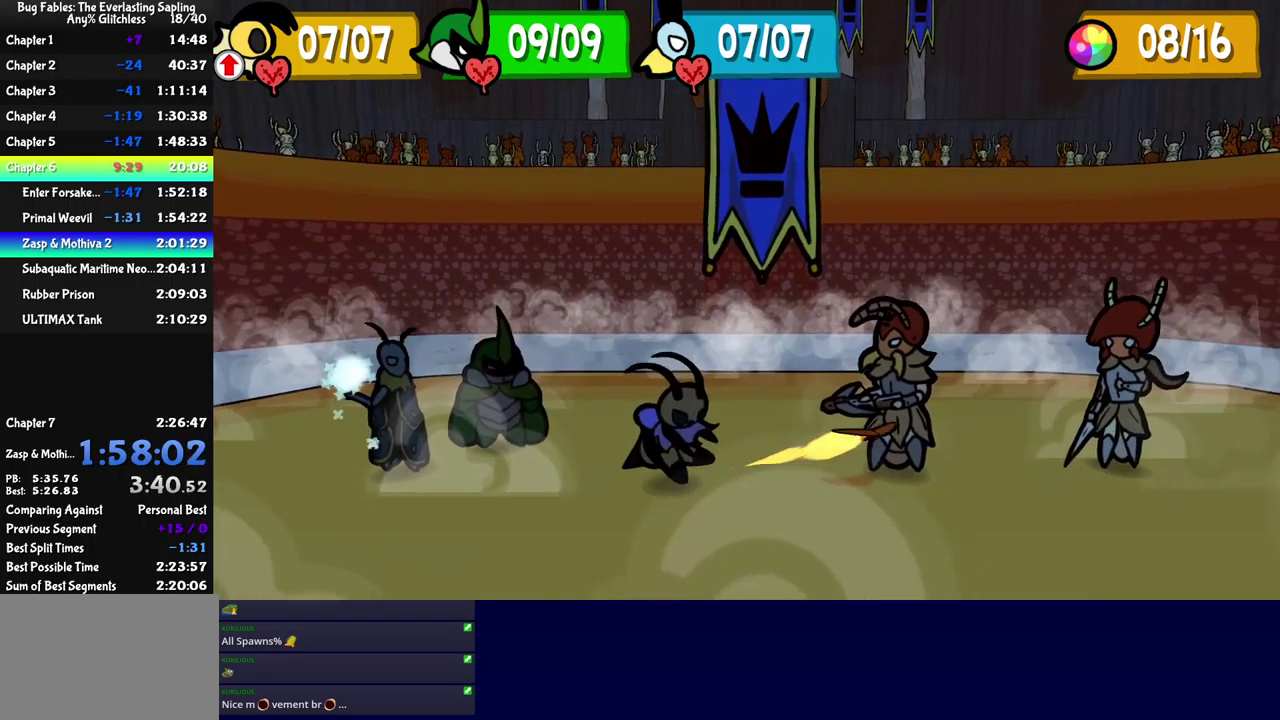
{"buttons": [], "left_stick": "center", "events": []}
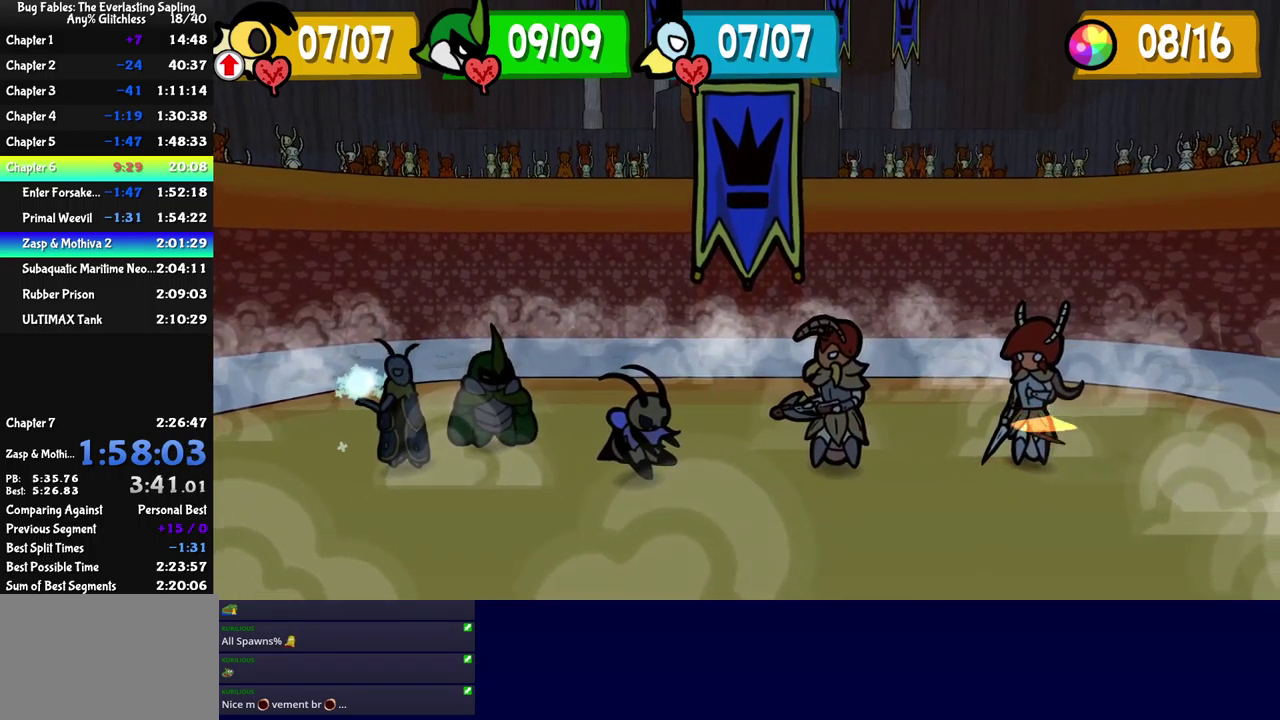
{"buttons": [], "left_stick": "center", "events": []}
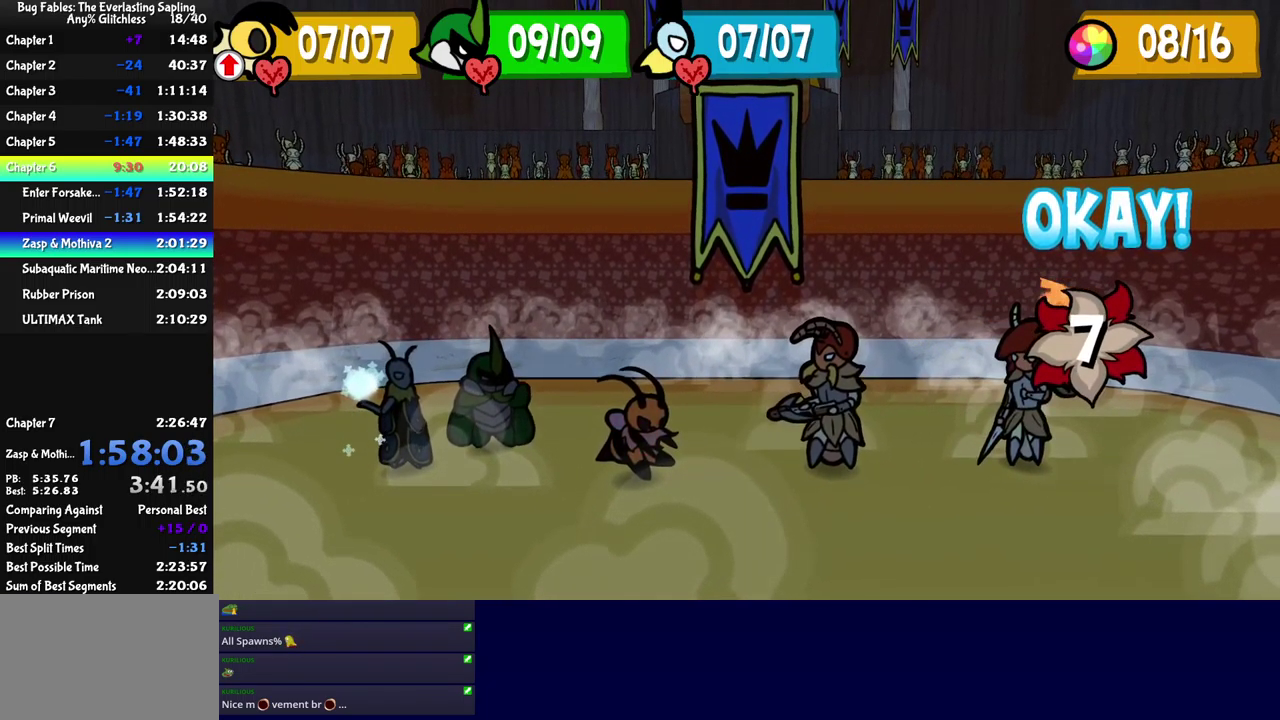
{"buttons": [], "left_stick": "center", "events": []}
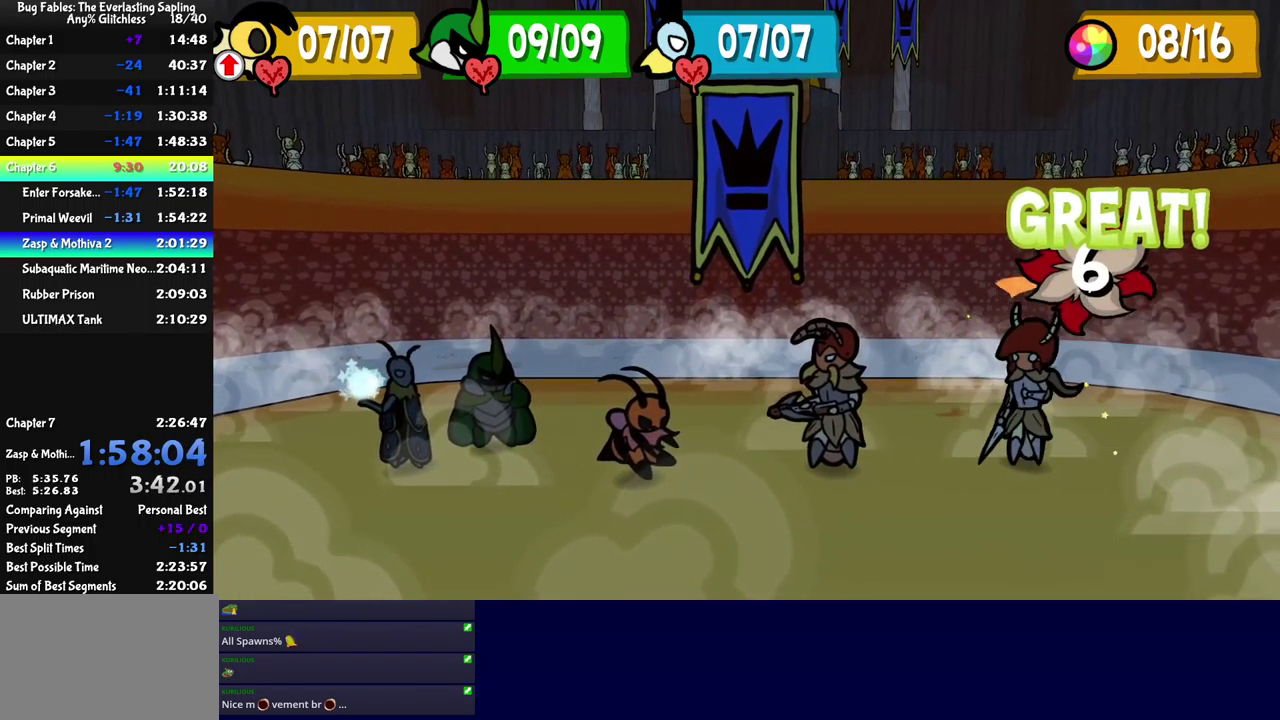
{"buttons": [], "left_stick": "center", "events": []}
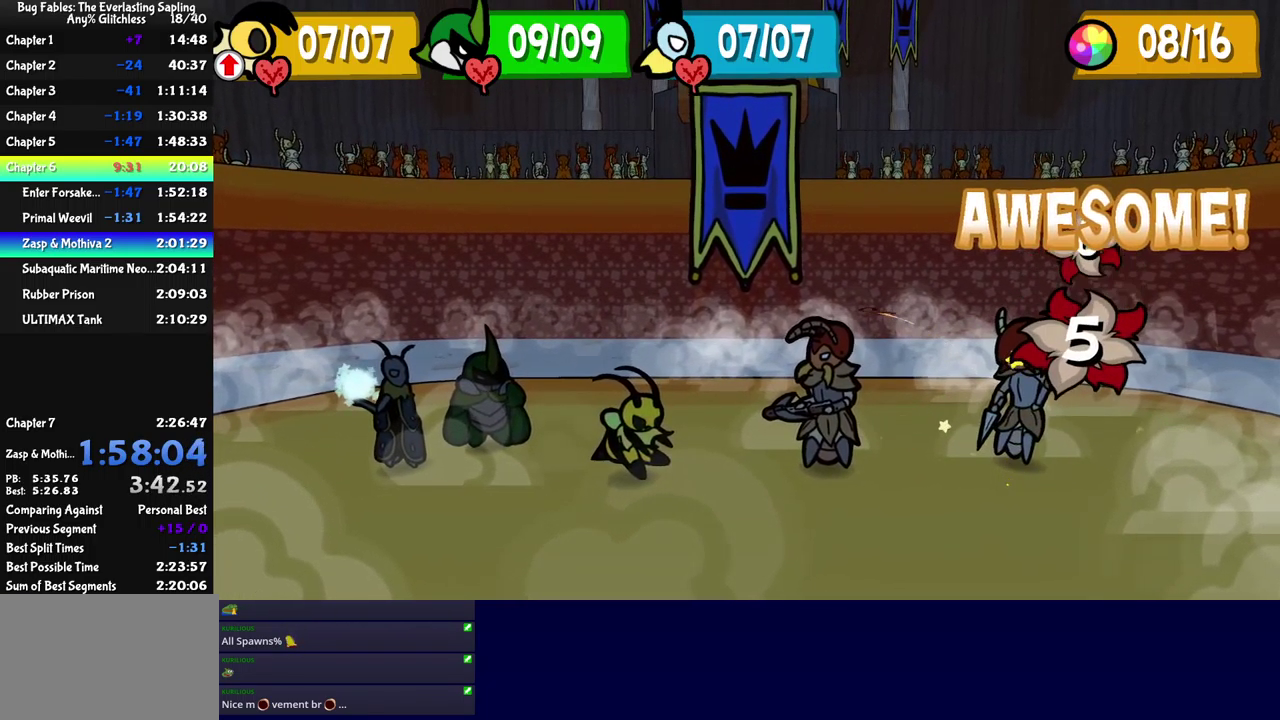
{"buttons": [], "left_stick": "center", "events": []}
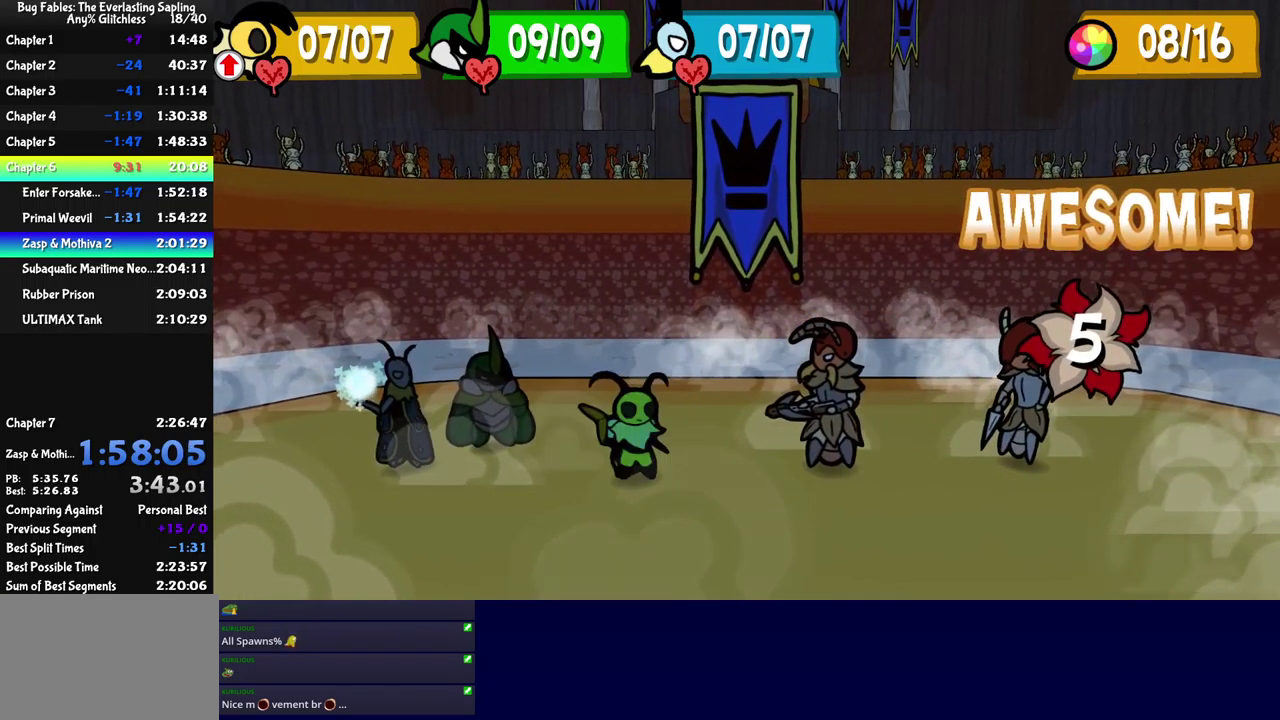
{"buttons": [], "left_stick": "center", "events": []}
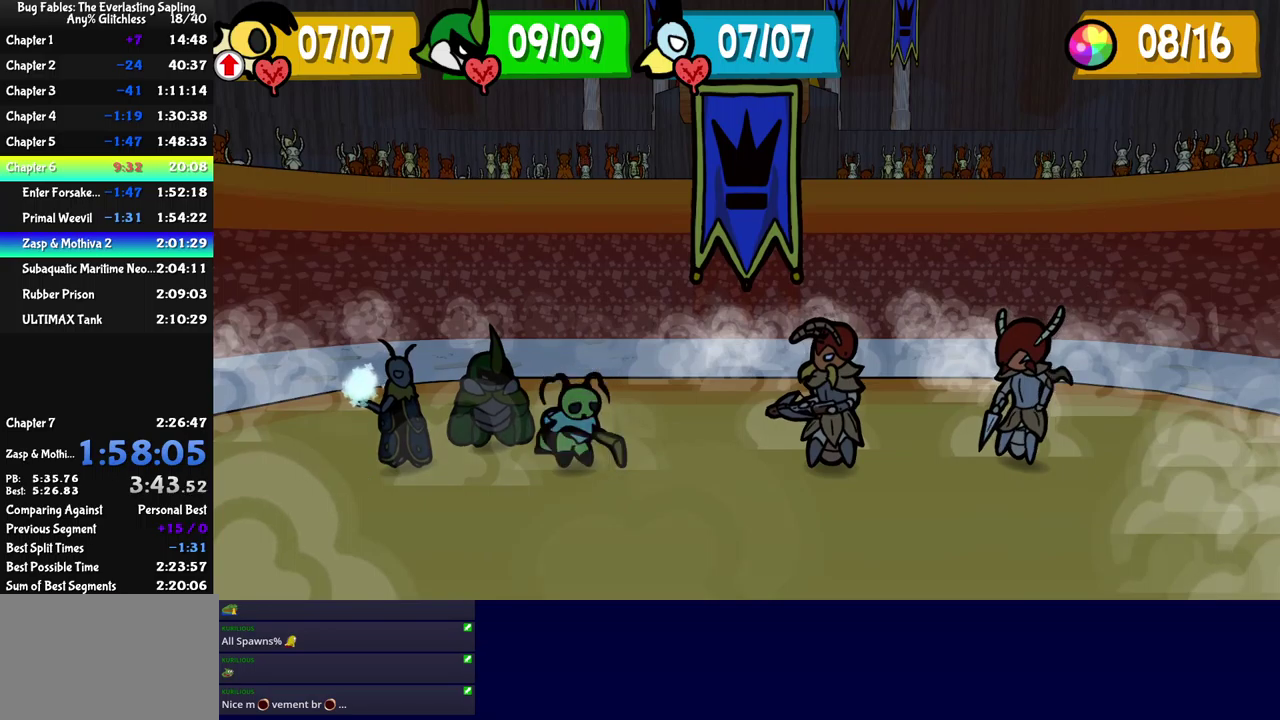
{"buttons": ["DPAD_DOWN"], "left_stick": "center", "events": [[434, "DPAD_DOWN", "down"]]}
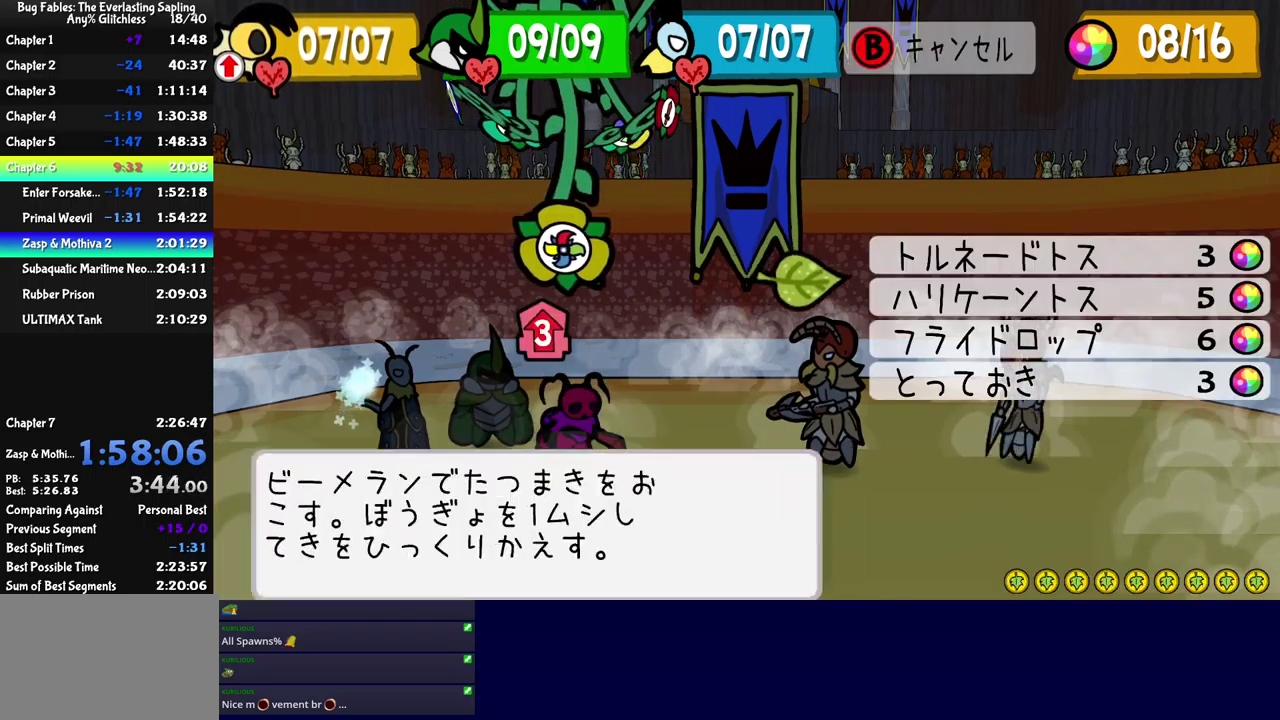
{"buttons": [], "left_stick": "center", "events": [[50, "DPAD_DOWN", "up"]]}
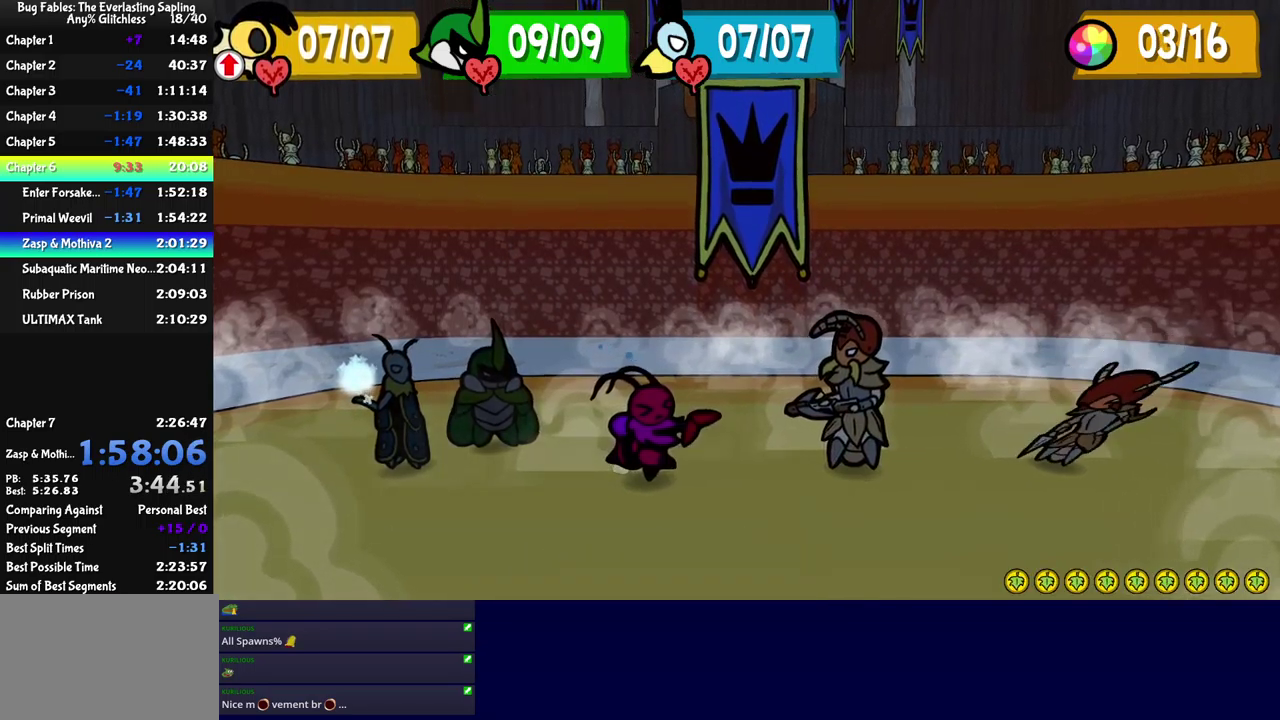
{"buttons": [], "left_stick": "up-left", "events": [[34, "left_stick", "up"], [100, "left_stick", "up-left"], [150, "left_stick", "down-right"], [284, "left_stick", "up-left"], [350, "left_stick", "down-right"], [467, "left_stick", "up-left"]]}
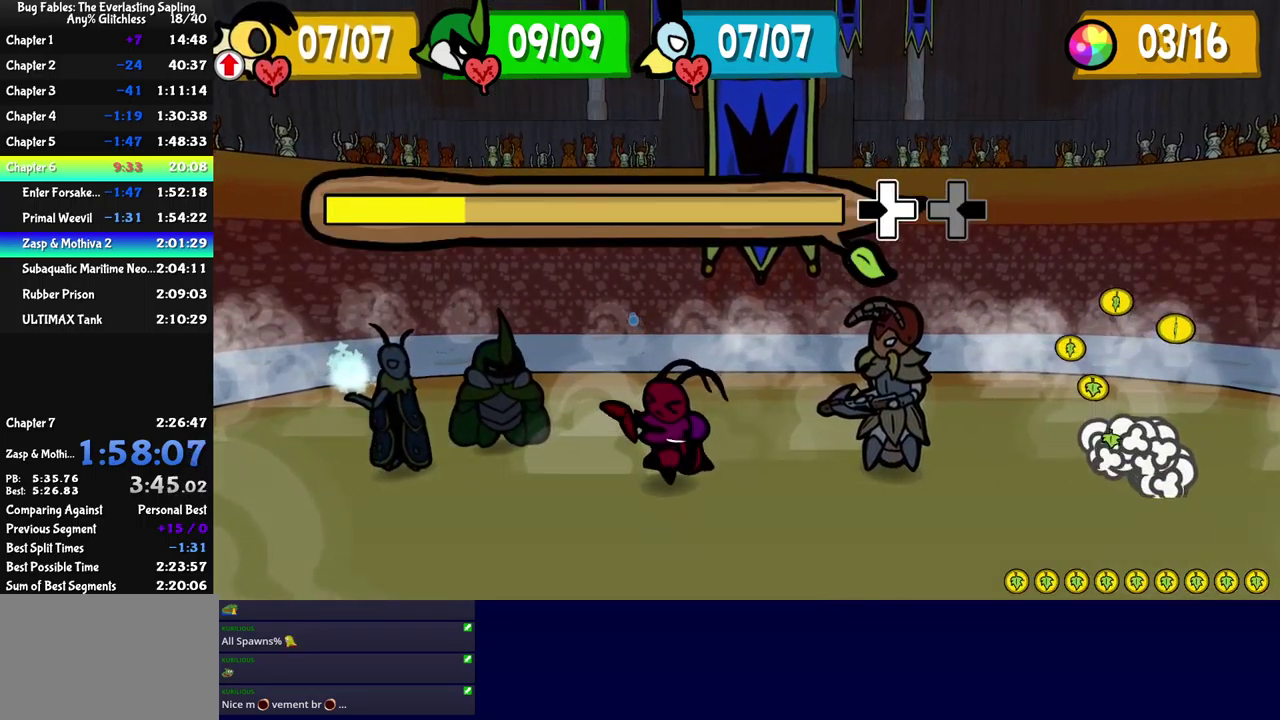
{"buttons": [], "left_stick": "left", "events": [[450, "left_stick", "center"], [500, "left_stick", "left"]]}
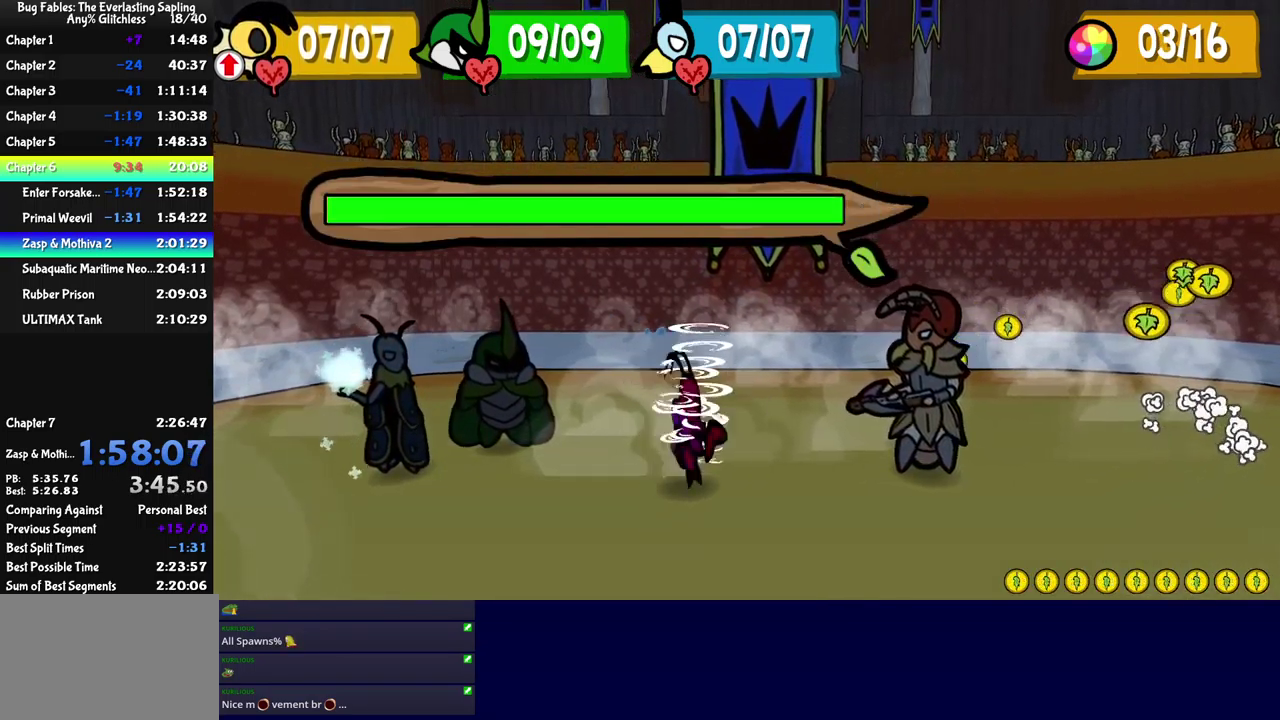
{"buttons": [], "left_stick": "center", "events": [[134, "left_stick", "center"]]}
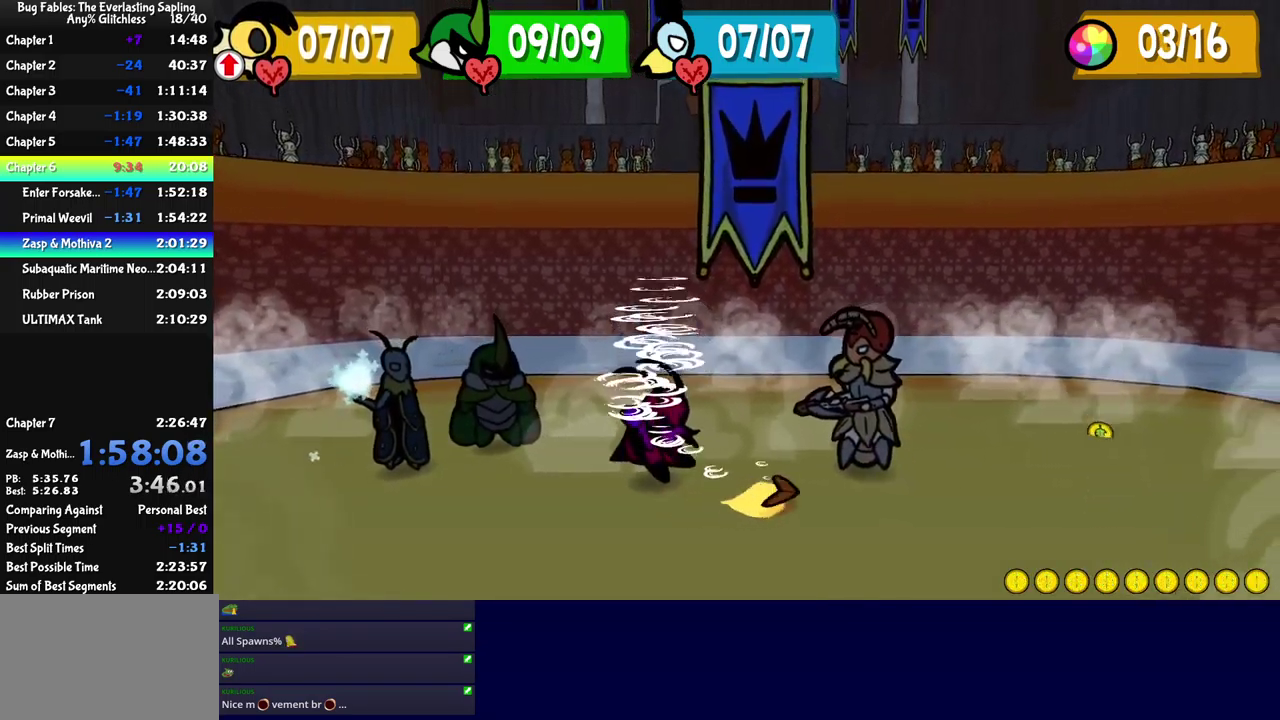
{"buttons": [], "left_stick": "center", "events": []}